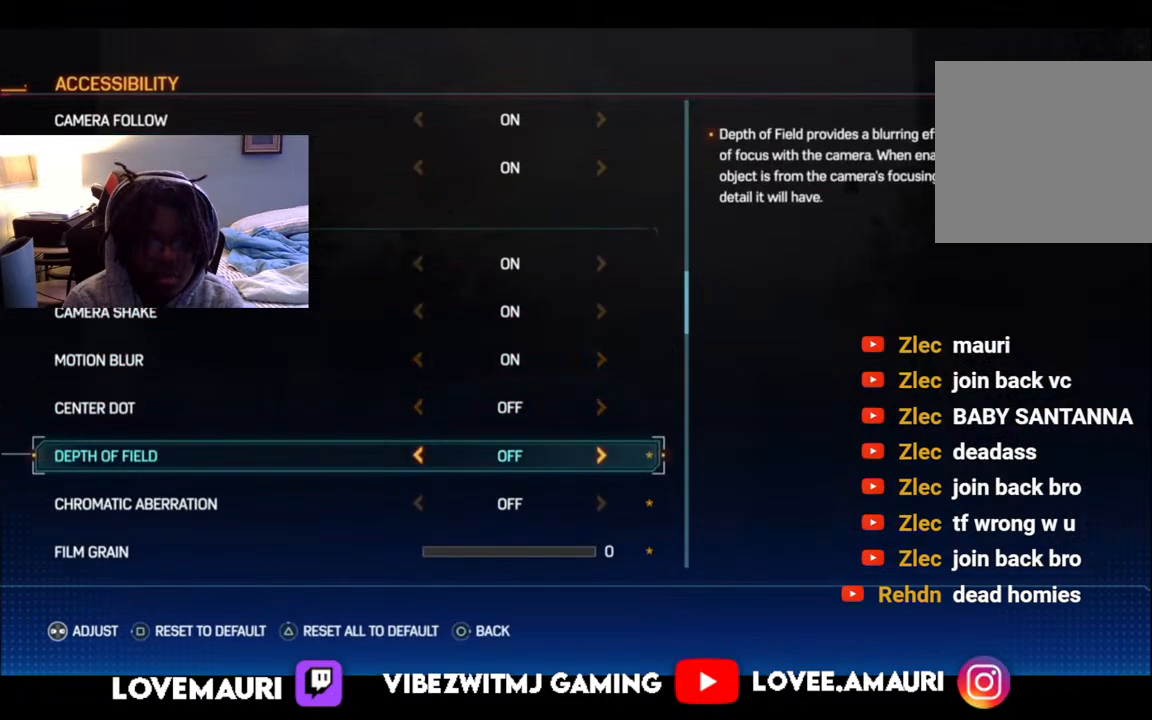
Gameplay with a controller (PlayStation layout); each line is a JSON object with the inputs held at the frame after it. "events" lists button and stick changes between this image and that frame as [ms after this image, input, new state], when the widget could be followed in between.
{"buttons": [], "left_stick": "center", "right_stick": "center", "events": [[100, "DPAD_RIGHT", "up"], [233, "DPAD_DOWN", "down"], [317, "DPAD_DOWN", "up"]]}
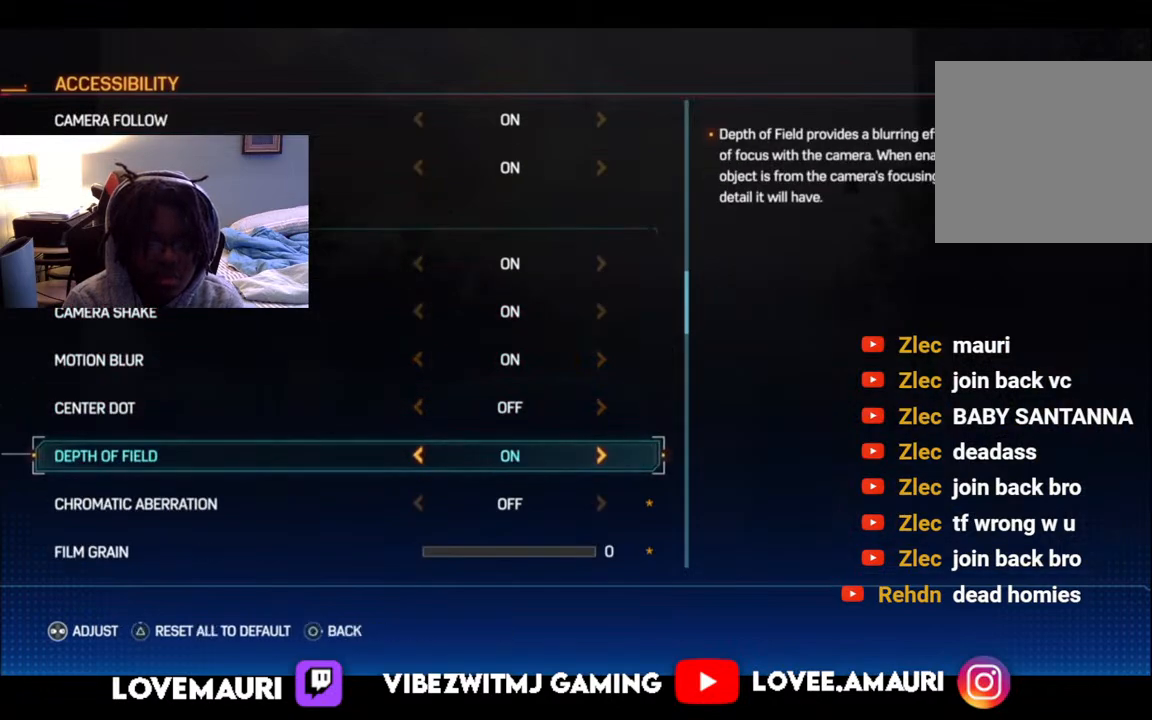
{"buttons": [], "left_stick": "center", "right_stick": "center", "events": [[83, "DPAD_RIGHT", "down"], [217, "DPAD_RIGHT", "up"], [383, "DPAD_UP", "down"], [500, "DPAD_UP", "up"]]}
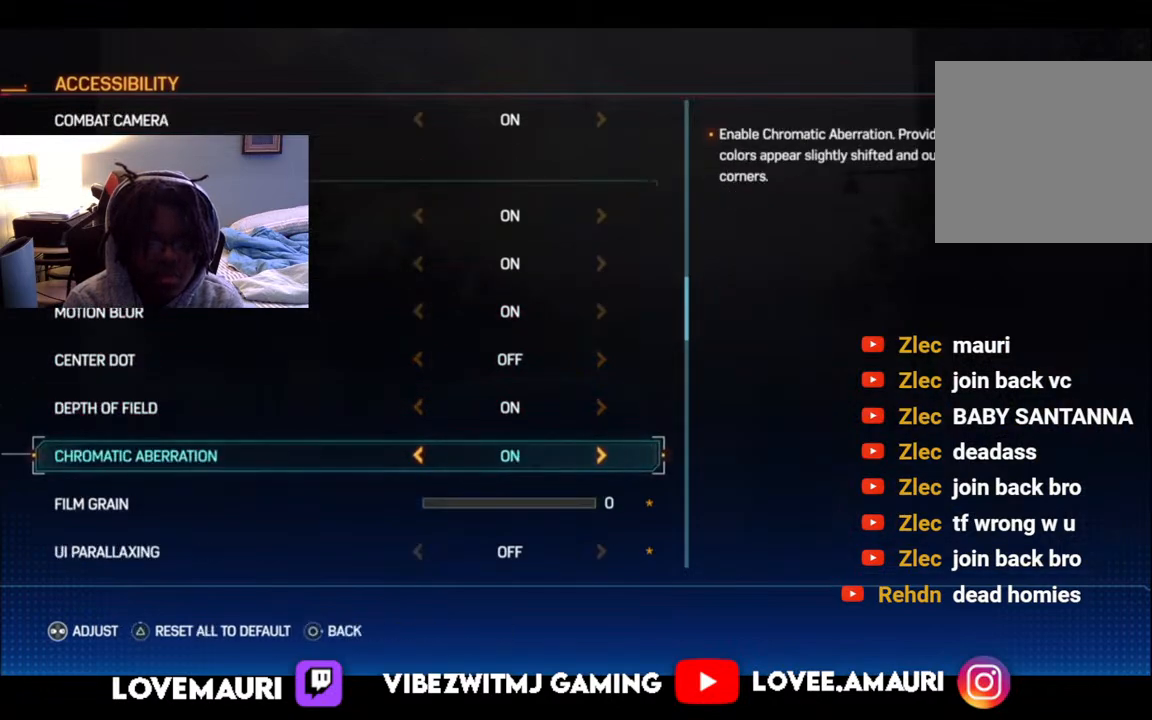
{"buttons": [], "left_stick": "center", "right_stick": "center", "events": [[67, "DPAD_UP", "down"], [183, "DPAD_UP", "up"], [333, "DPAD_RIGHT", "down"], [483, "DPAD_RIGHT", "up"]]}
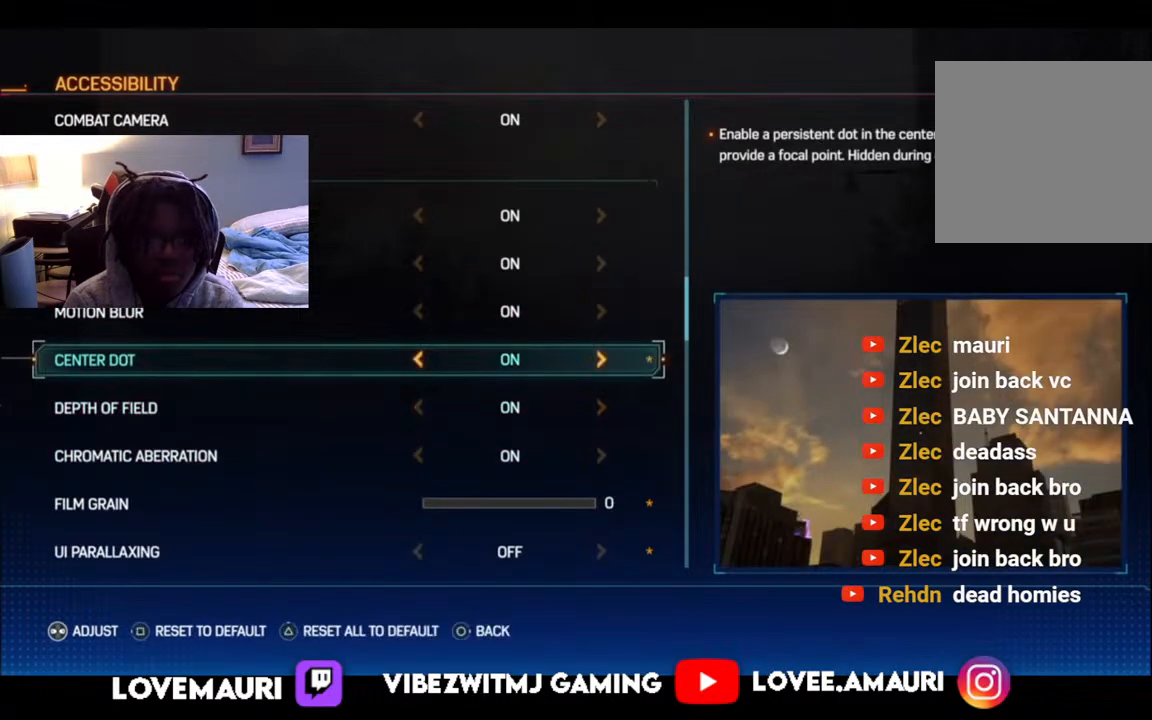
{"buttons": [], "left_stick": "center", "right_stick": "center", "events": [[100, "DPAD_DOWN", "down"], [217, "DPAD_DOWN", "up"], [317, "DPAD_DOWN", "down"], [417, "DPAD_DOWN", "up"]]}
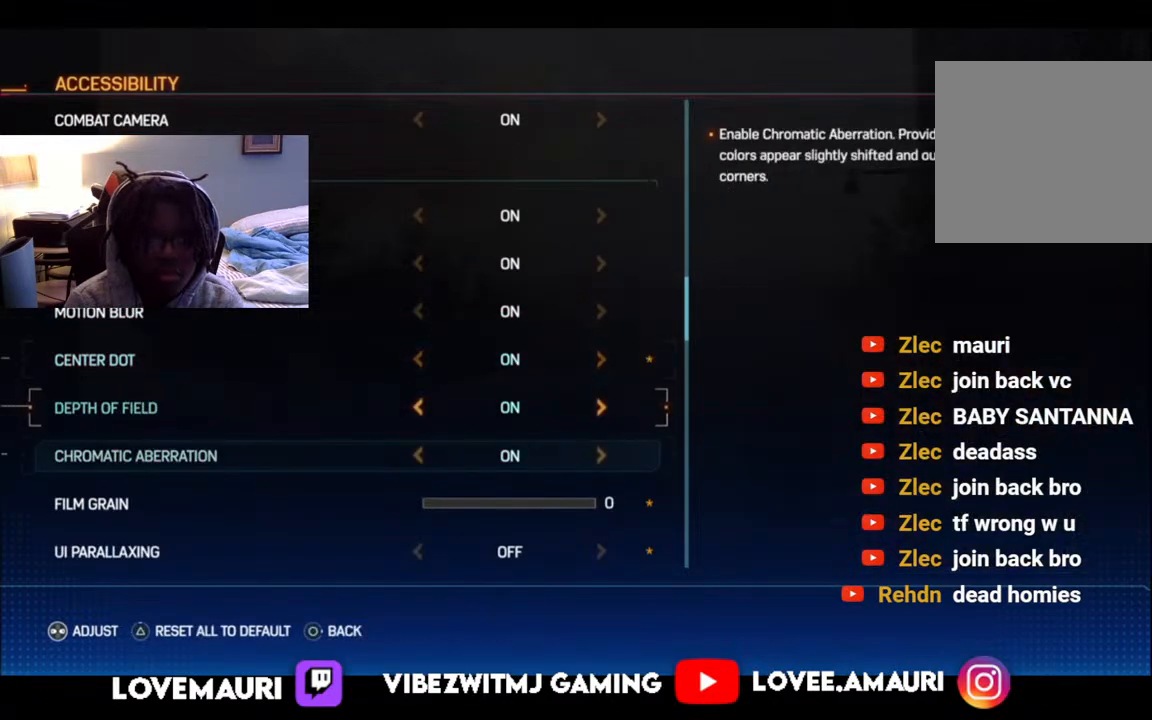
{"buttons": [], "left_stick": "center", "right_stick": "center", "events": [[17, "DPAD_DOWN", "down"], [133, "DPAD_DOWN", "up"], [200, "DPAD_DOWN", "down"], [333, "DPAD_DOWN", "up"]]}
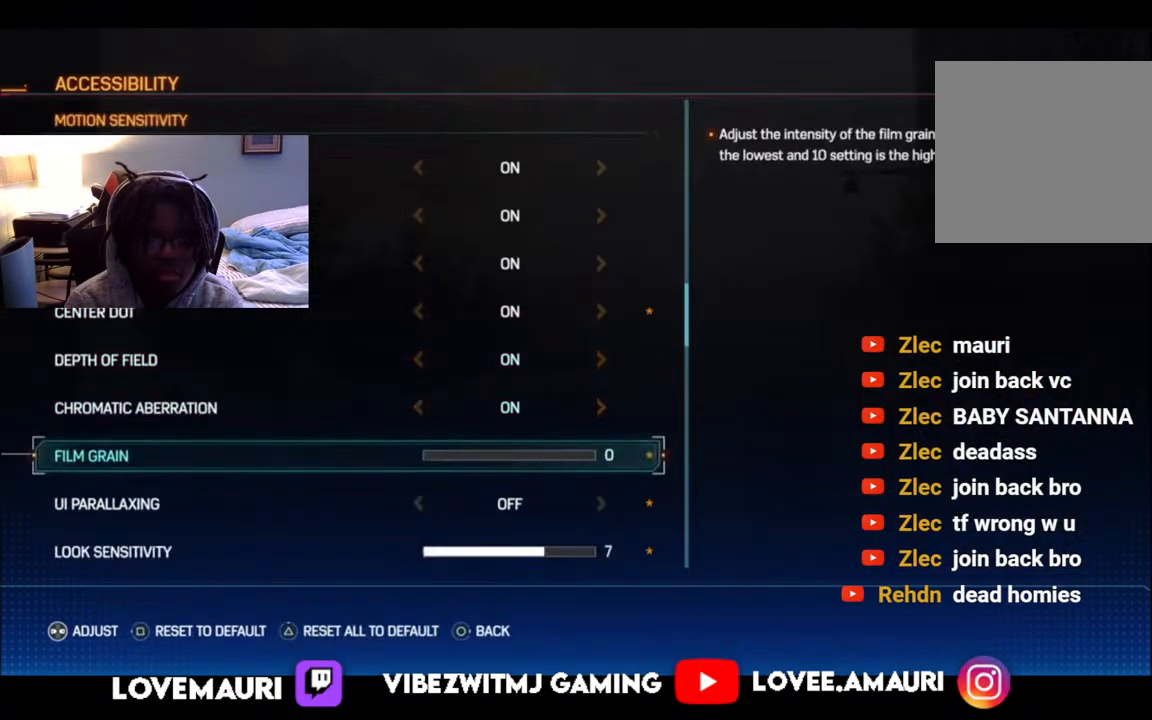
{"buttons": ["DPAD_RIGHT"], "left_stick": "center", "right_stick": "center", "events": [[400, "DPAD_RIGHT", "down"]]}
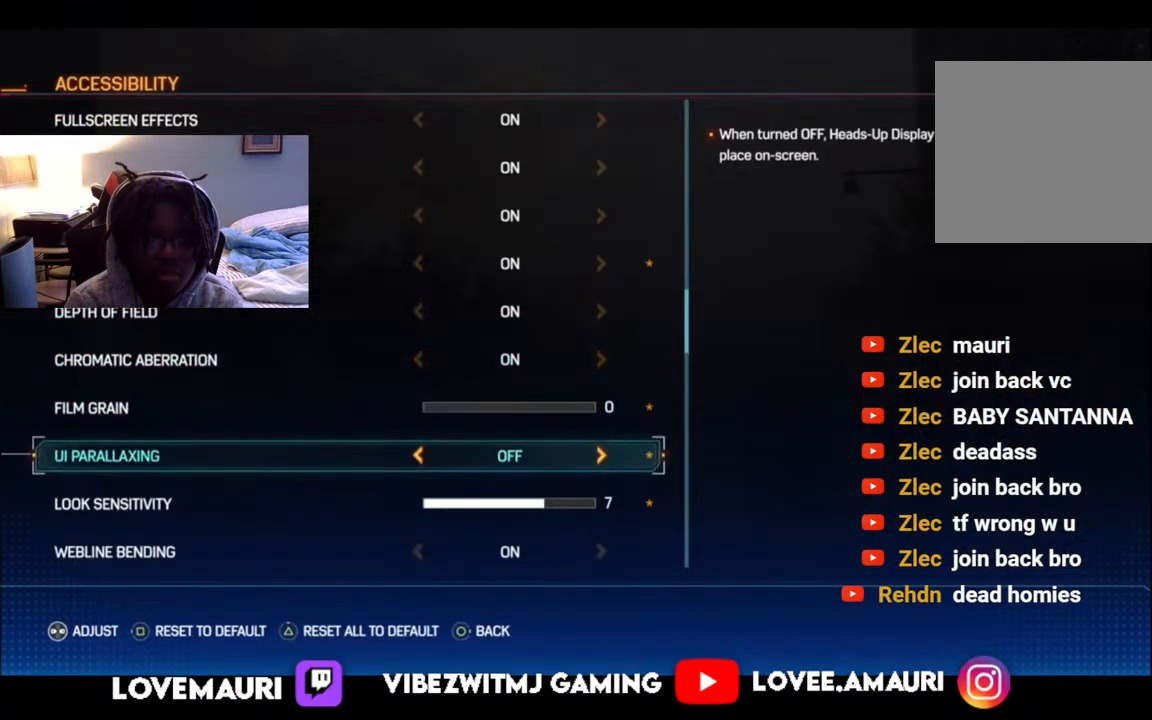
{"buttons": [], "left_stick": "center", "right_stick": "center", "events": [[50, "DPAD_RIGHT", "up"], [250, "DPAD_UP", "down"], [367, "DPAD_UP", "up"]]}
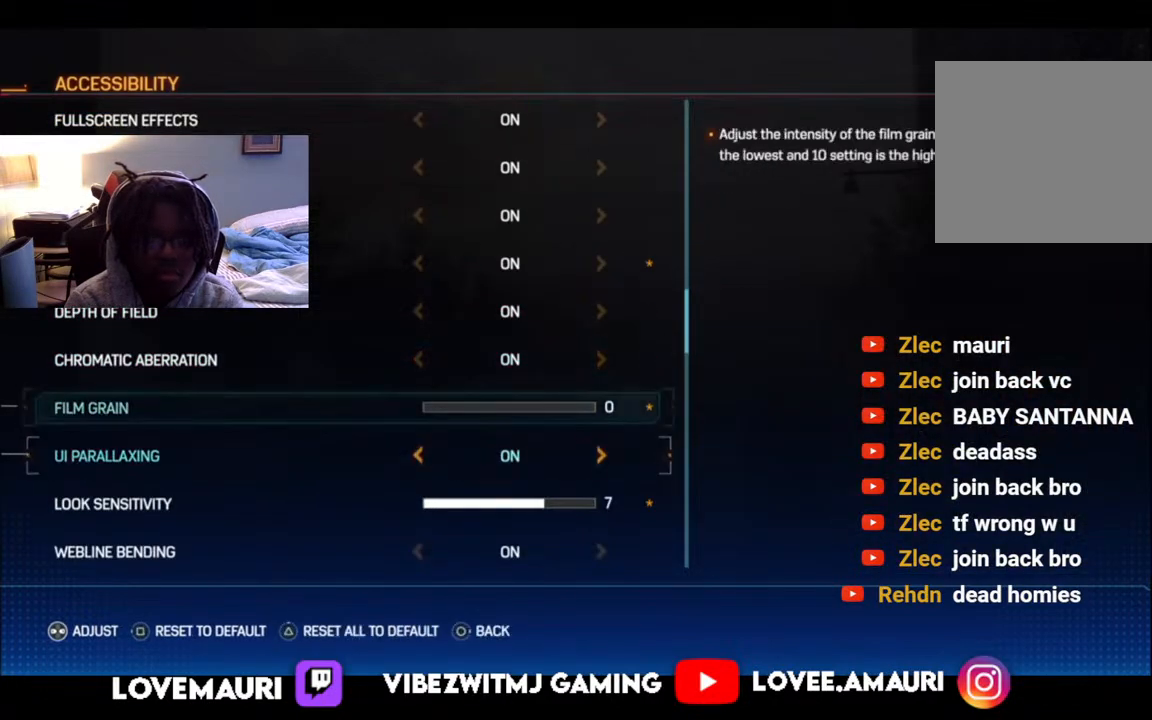
{"buttons": ["DPAD_RIGHT"], "left_stick": "center", "right_stick": "center", "events": [[17, "DPAD_RIGHT", "down"], [133, "DPAD_RIGHT", "up"], [217, "DPAD_RIGHT", "down"], [333, "DPAD_RIGHT", "up"], [400, "DPAD_RIGHT", "down"]]}
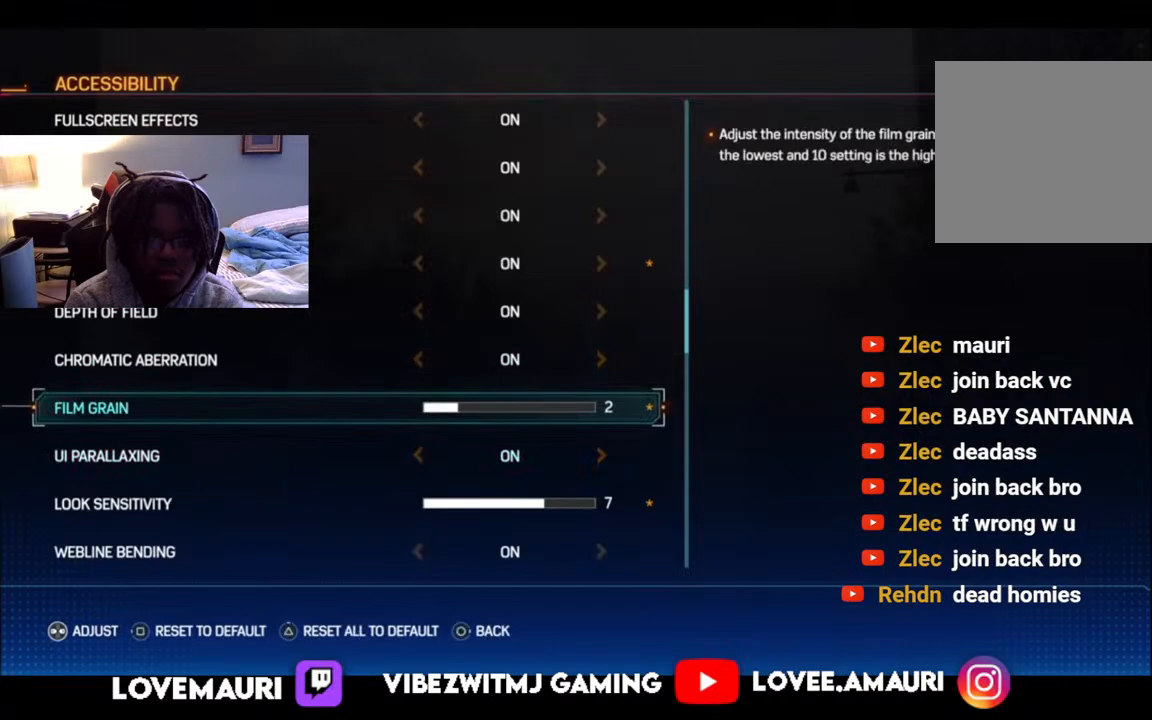
{"buttons": ["DPAD_RIGHT"], "left_stick": "center", "right_stick": "center", "events": [[17, "DPAD_RIGHT", "up"], [83, "DPAD_RIGHT", "down"], [217, "DPAD_RIGHT", "up"], [283, "DPAD_RIGHT", "down"], [400, "DPAD_RIGHT", "up"], [483, "DPAD_RIGHT", "down"]]}
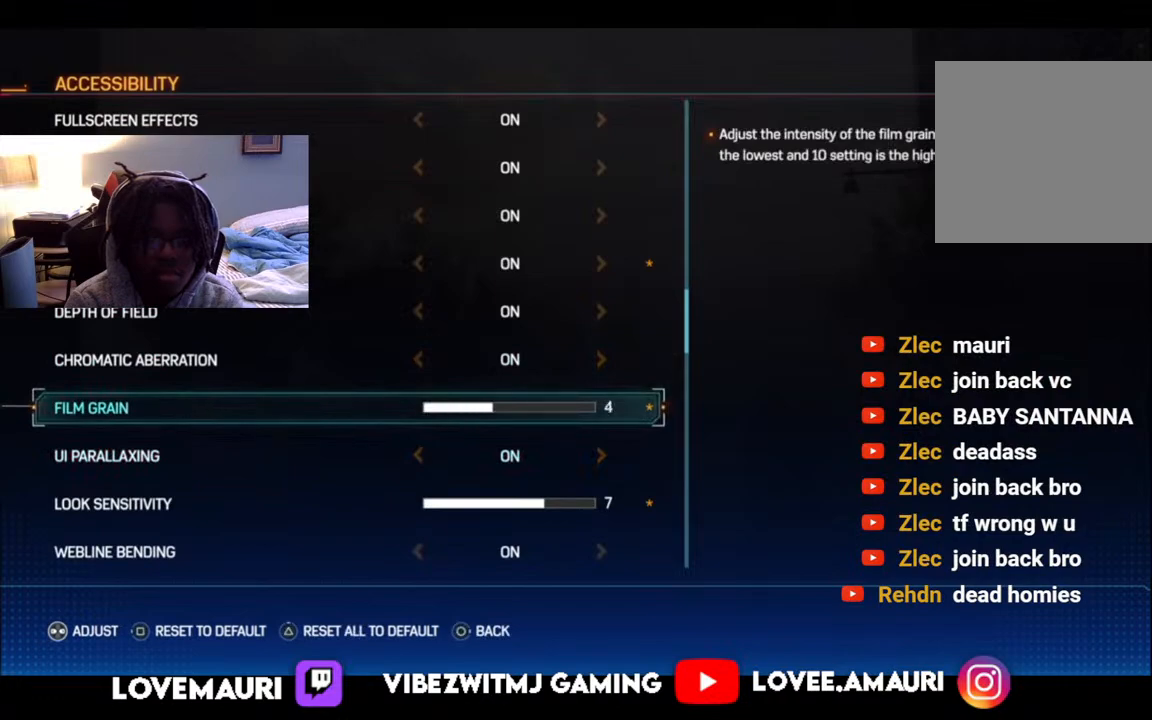
{"buttons": ["DPAD_RIGHT"], "left_stick": "center", "right_stick": "center", "events": [[133, "DPAD_RIGHT", "up"], [217, "DPAD_RIGHT", "down"], [333, "DPAD_RIGHT", "up"], [417, "DPAD_RIGHT", "down"]]}
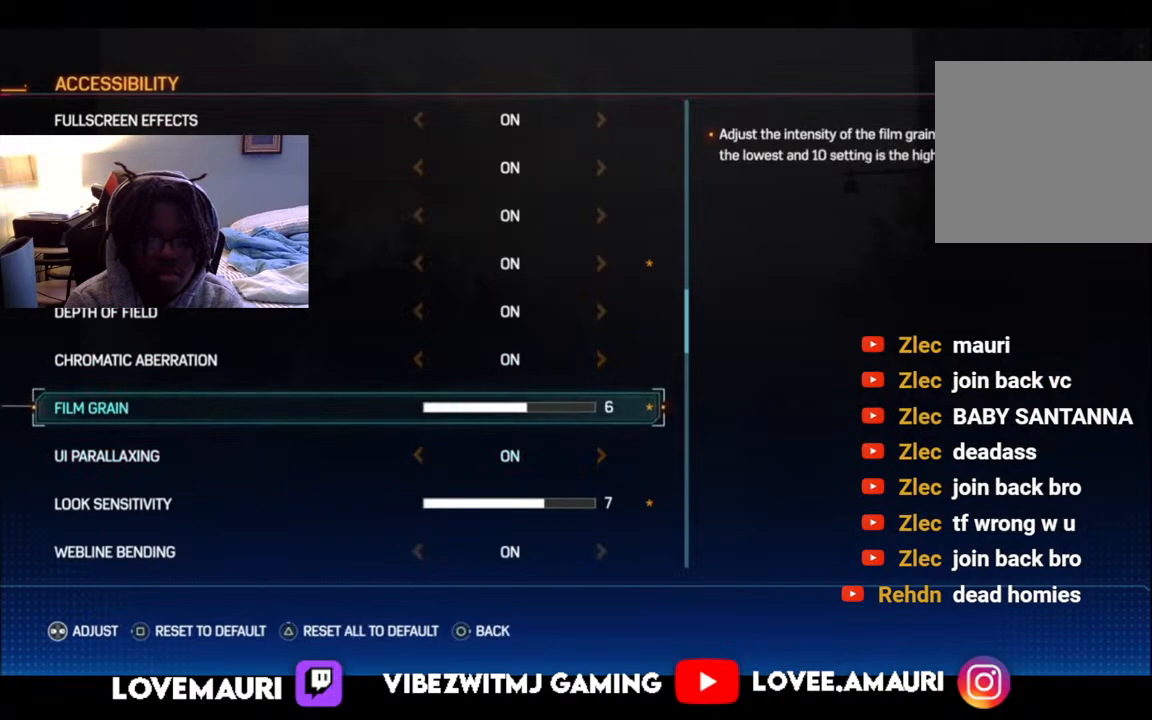
{"buttons": ["DPAD_RIGHT"], "left_stick": "center", "right_stick": "center", "events": [[17, "DPAD_RIGHT", "up"], [100, "DPAD_RIGHT", "down"], [233, "DPAD_RIGHT", "up"], [283, "DPAD_RIGHT", "down"], [400, "DPAD_RIGHT", "up"], [483, "DPAD_RIGHT", "down"]]}
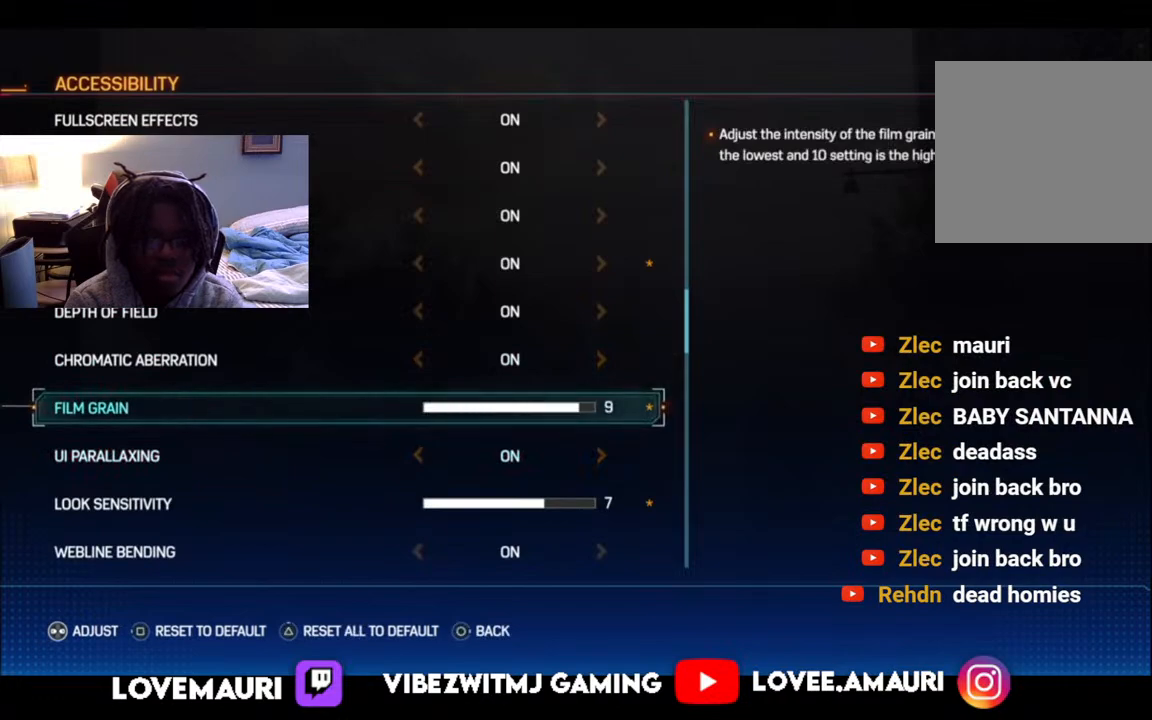
{"buttons": ["DPAD_DOWN"], "left_stick": "center", "right_stick": "center", "events": [[100, "DPAD_RIGHT", "up"], [417, "DPAD_DOWN", "down"]]}
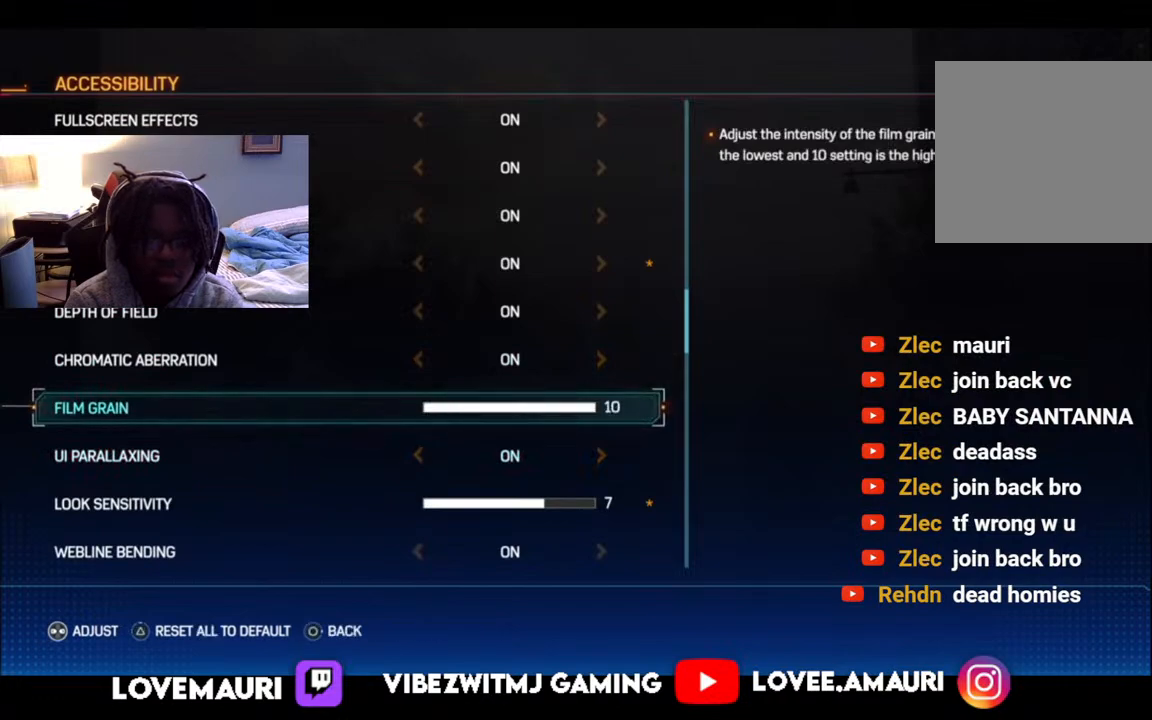
{"buttons": [], "left_stick": "center", "right_stick": "center", "events": [[17, "DPAD_DOWN", "up"], [117, "DPAD_DOWN", "down"], [233, "DPAD_DOWN", "up"], [300, "DPAD_DOWN", "down"], [417, "DPAD_DOWN", "up"]]}
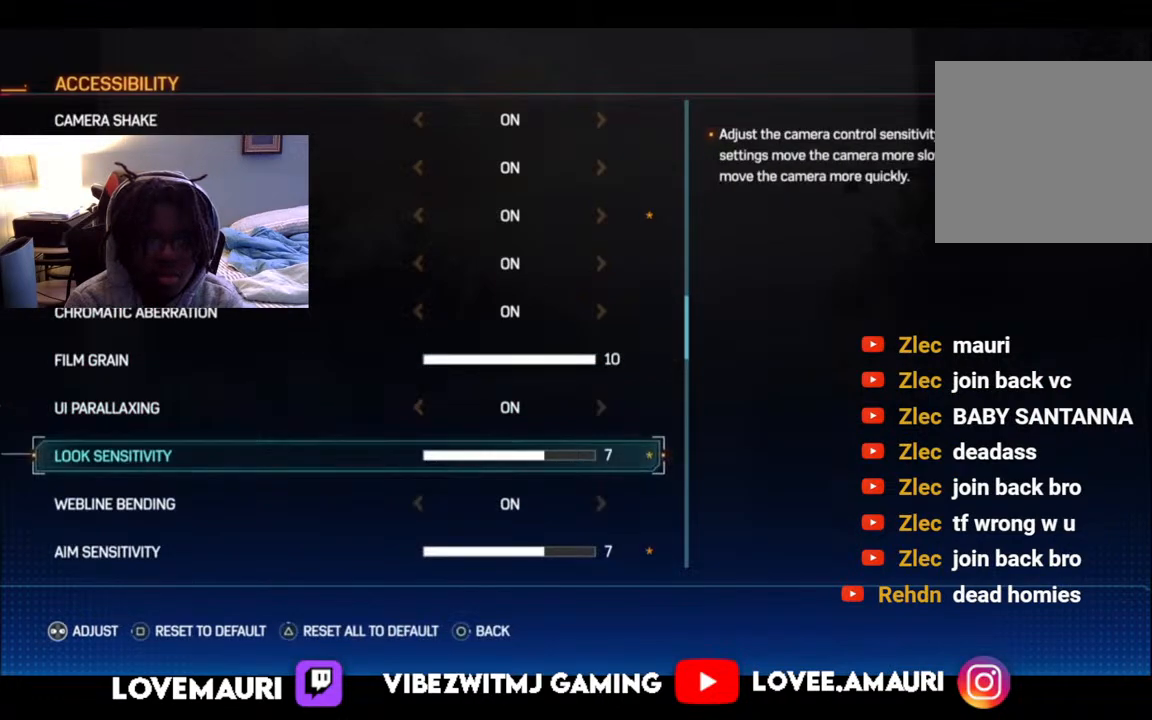
{"buttons": [], "left_stick": "center", "right_stick": "center", "events": [[283, "DPAD_DOWN", "down"], [417, "DPAD_DOWN", "up"]]}
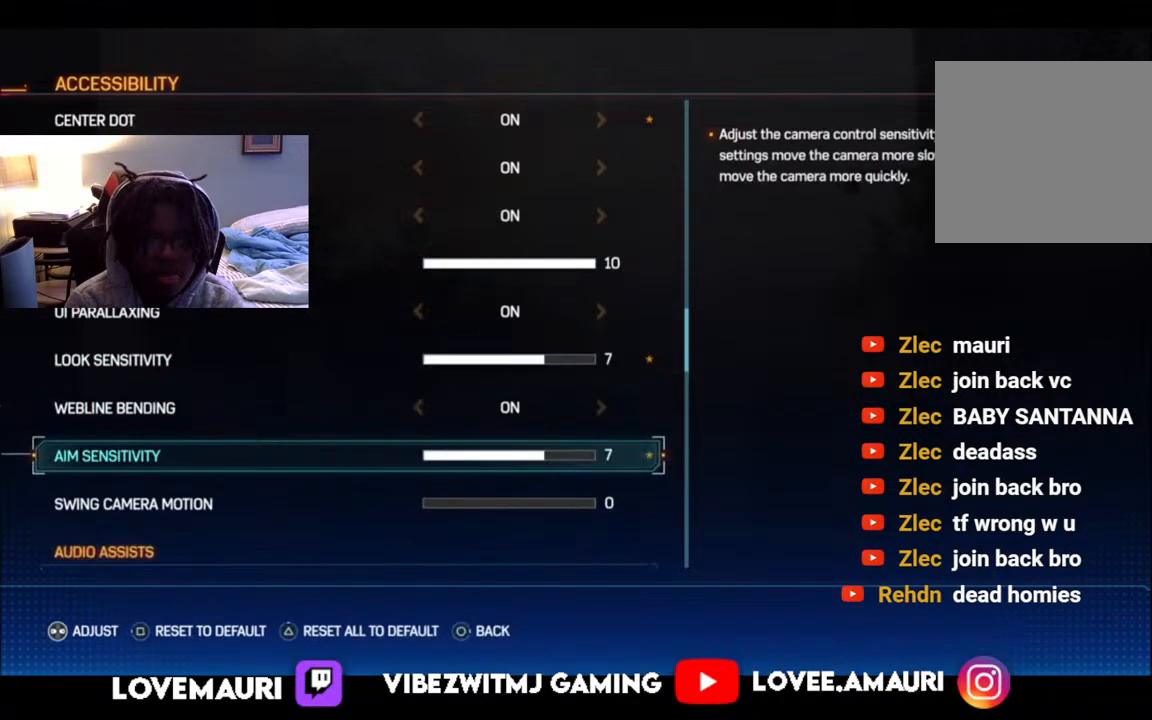
{"buttons": [], "left_stick": "center", "right_stick": "center", "events": []}
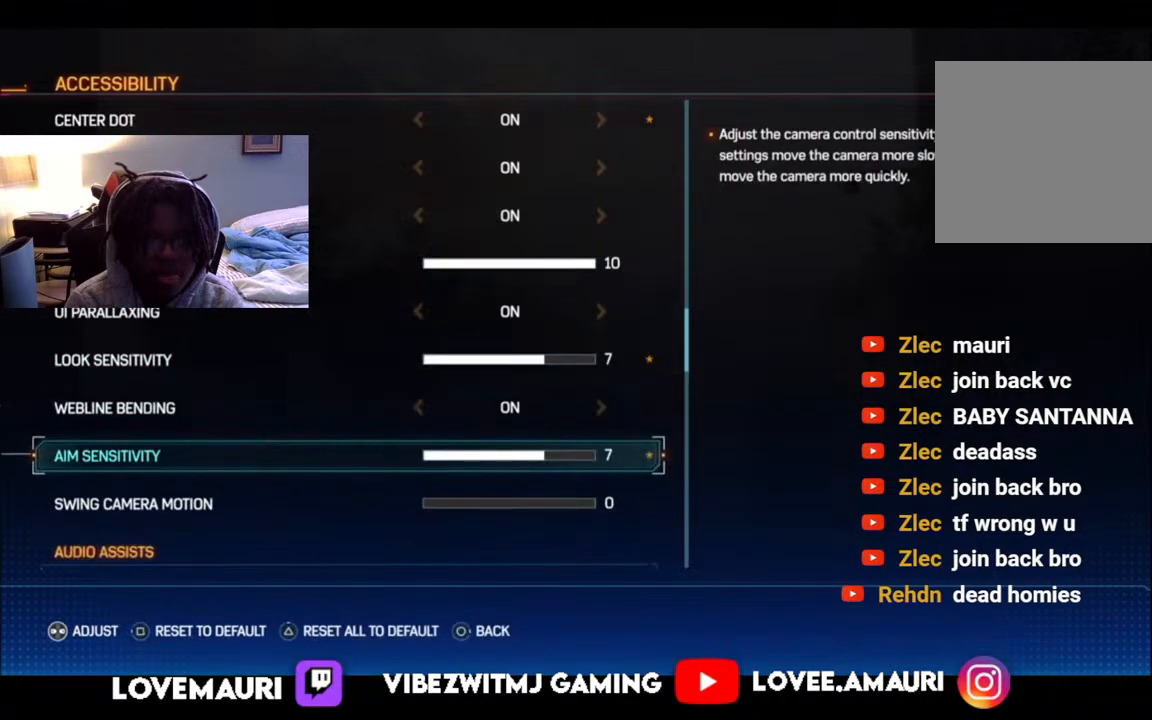
{"buttons": [], "left_stick": "center", "right_stick": "center", "events": [[67, "DPAD_DOWN", "down"], [200, "DPAD_DOWN", "up"]]}
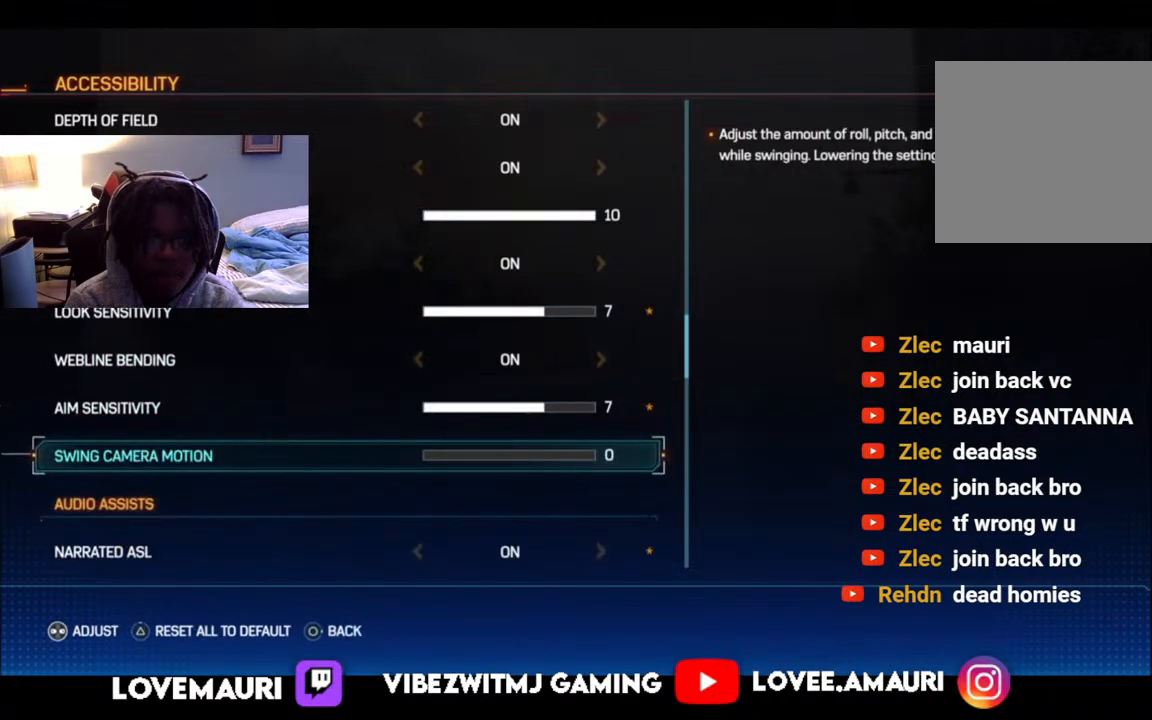
{"buttons": [], "left_stick": "center", "right_stick": "center", "events": [[133, "DPAD_RIGHT", "down"], [267, "DPAD_RIGHT", "up"], [350, "DPAD_RIGHT", "down"], [467, "DPAD_RIGHT", "up"]]}
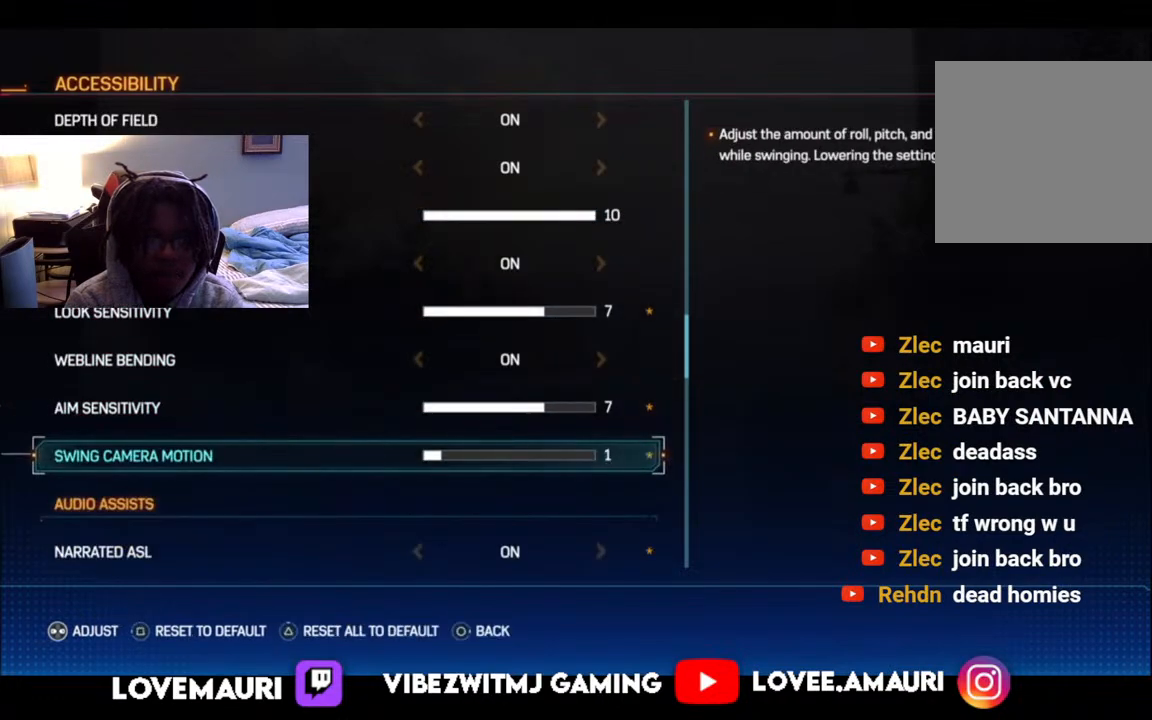
{"buttons": ["DPAD_RIGHT"], "left_stick": "center", "right_stick": "center", "events": [[50, "DPAD_RIGHT", "down"], [183, "DPAD_RIGHT", "up"], [250, "DPAD_RIGHT", "down"], [367, "DPAD_RIGHT", "up"], [467, "DPAD_RIGHT", "down"]]}
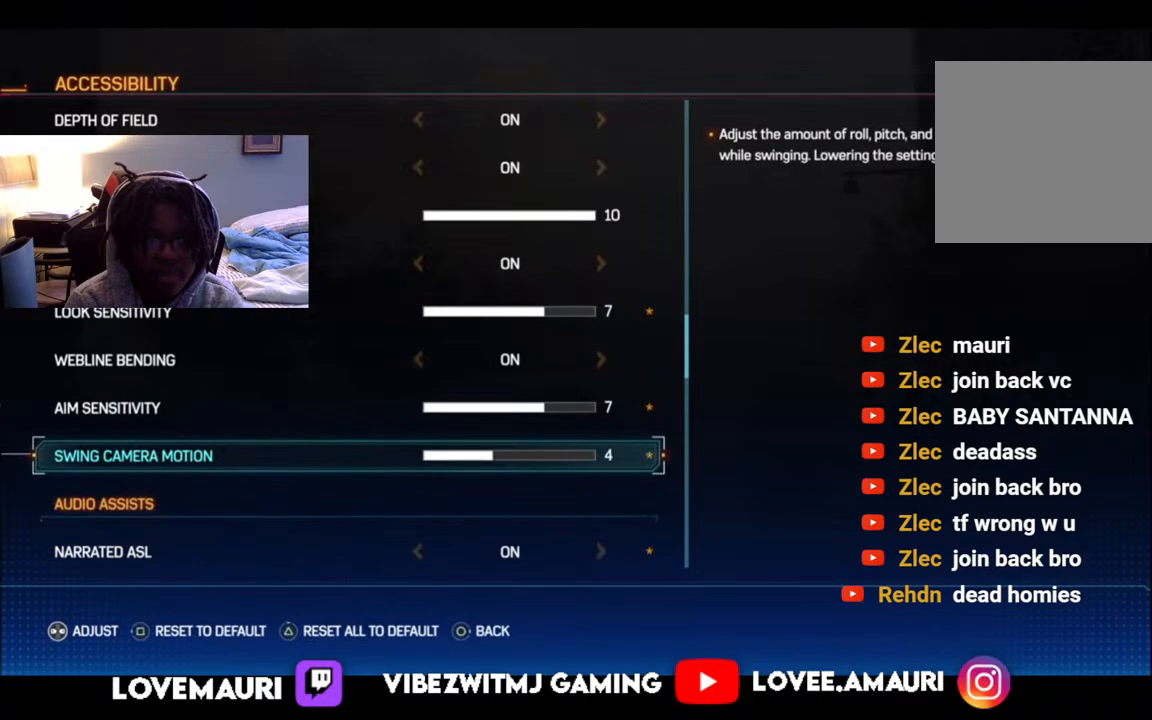
{"buttons": [], "left_stick": "center", "right_stick": "center", "events": [[67, "DPAD_RIGHT", "up"], [150, "DPAD_RIGHT", "down"], [300, "DPAD_RIGHT", "up"], [350, "DPAD_RIGHT", "down"], [467, "DPAD_RIGHT", "up"]]}
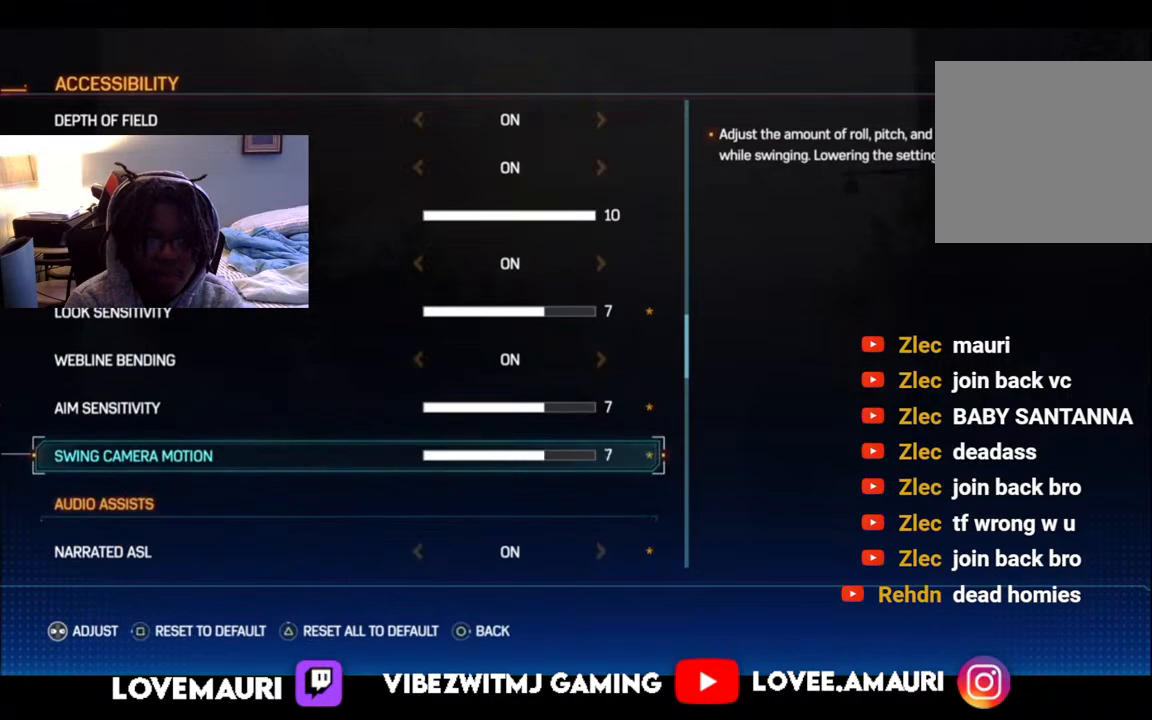
{"buttons": ["DPAD_RIGHT"], "left_stick": "center", "right_stick": "center", "events": [[67, "DPAD_RIGHT", "down"], [167, "DPAD_RIGHT", "up"], [250, "DPAD_RIGHT", "down"], [383, "DPAD_RIGHT", "up"], [450, "DPAD_RIGHT", "down"]]}
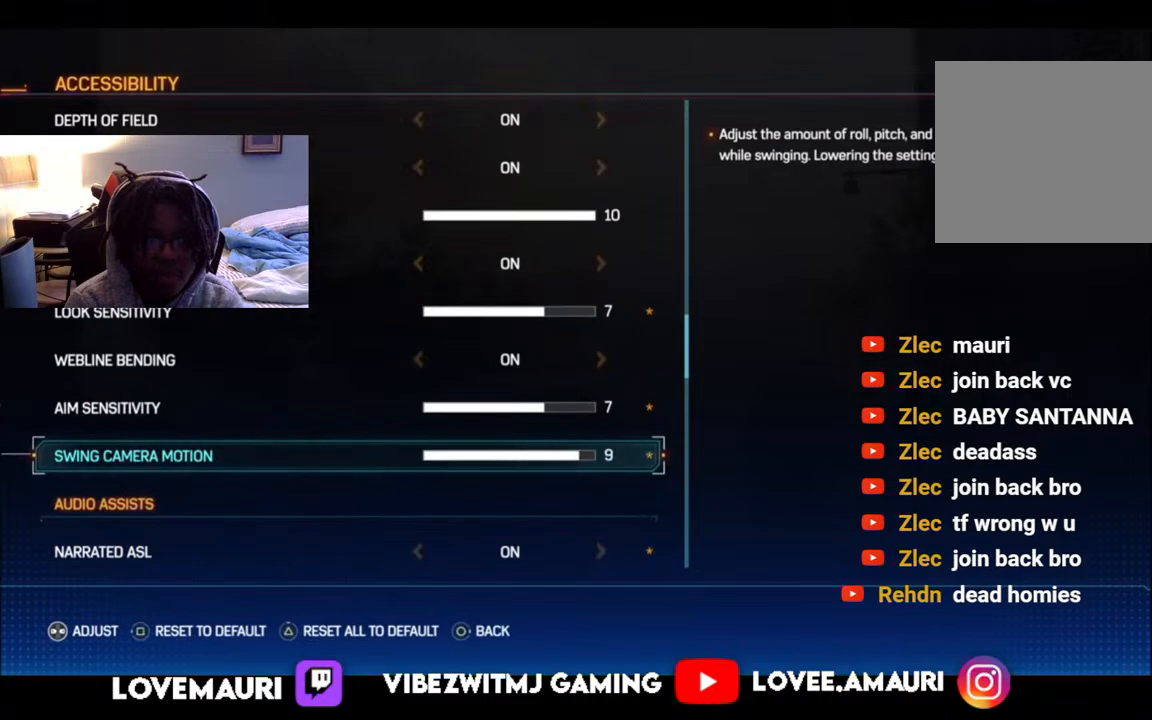
{"buttons": [], "left_stick": "center", "right_stick": "center", "events": [[50, "DPAD_RIGHT", "up"], [167, "DPAD_RIGHT", "down"], [267, "DPAD_RIGHT", "up"], [367, "DPAD_RIGHT", "down"], [483, "DPAD_RIGHT", "up"]]}
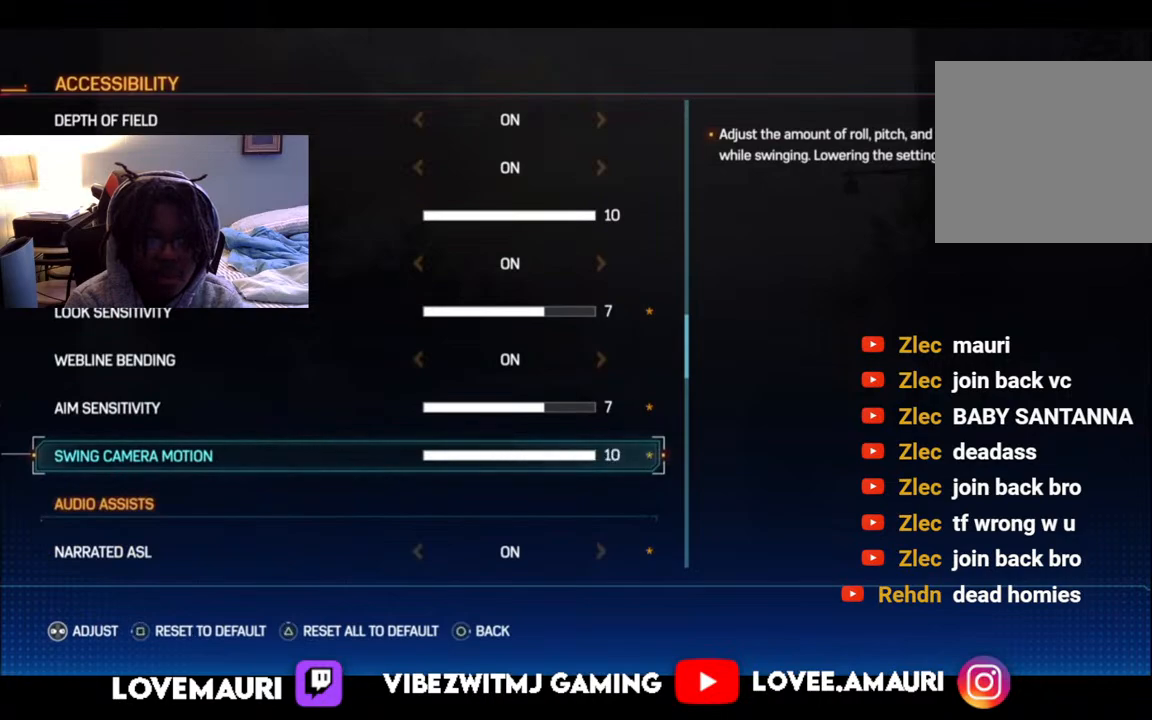
{"buttons": [], "left_stick": "center", "right_stick": "center", "events": [[183, "DPAD_DOWN", "down"], [283, "DPAD_DOWN", "up"], [367, "DPAD_DOWN", "down"], [500, "DPAD_DOWN", "up"]]}
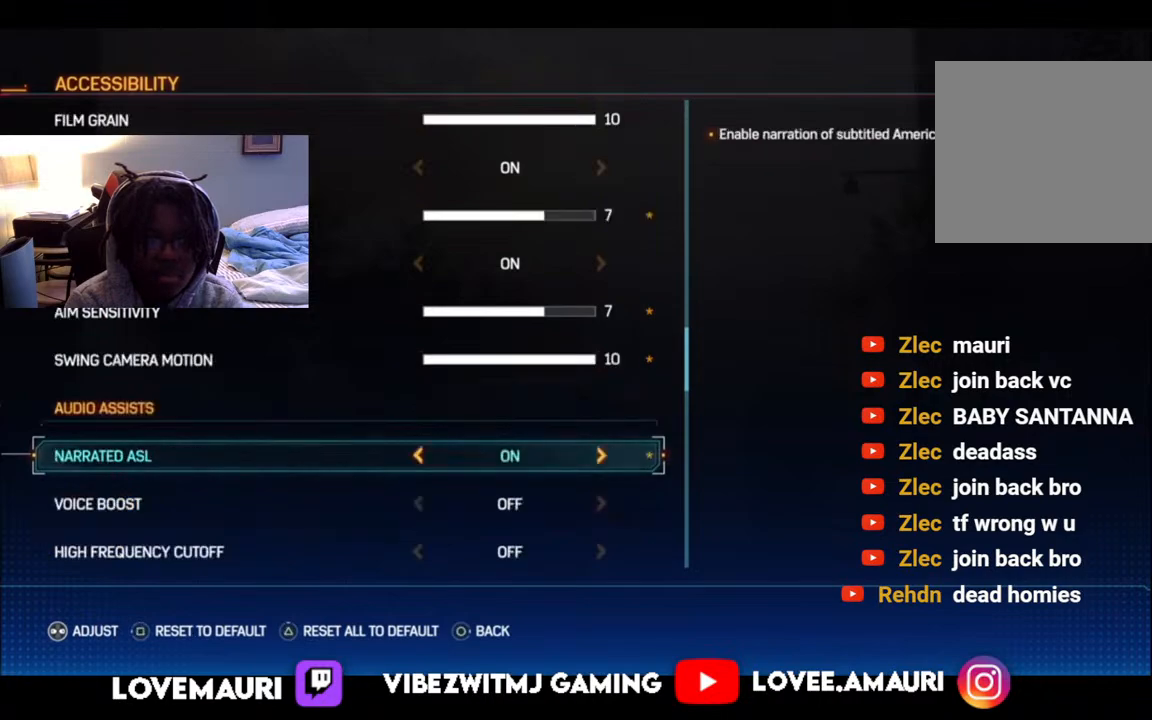
{"buttons": [], "left_stick": "center", "right_stick": "center", "events": [[83, "DPAD_DOWN", "down"], [200, "DPAD_DOWN", "up"]]}
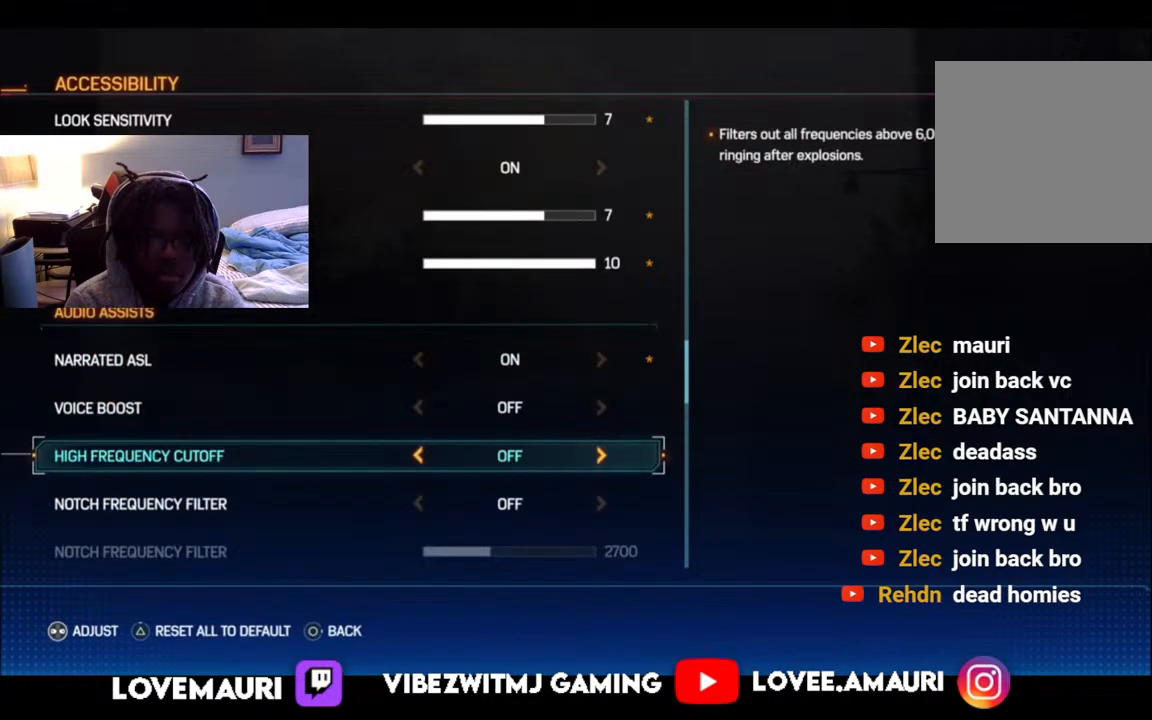
{"buttons": ["DPAD_RIGHT"], "left_stick": "center", "right_stick": "center", "events": [[183, "DPAD_UP", "down"], [317, "DPAD_UP", "up"], [483, "DPAD_RIGHT", "down"]]}
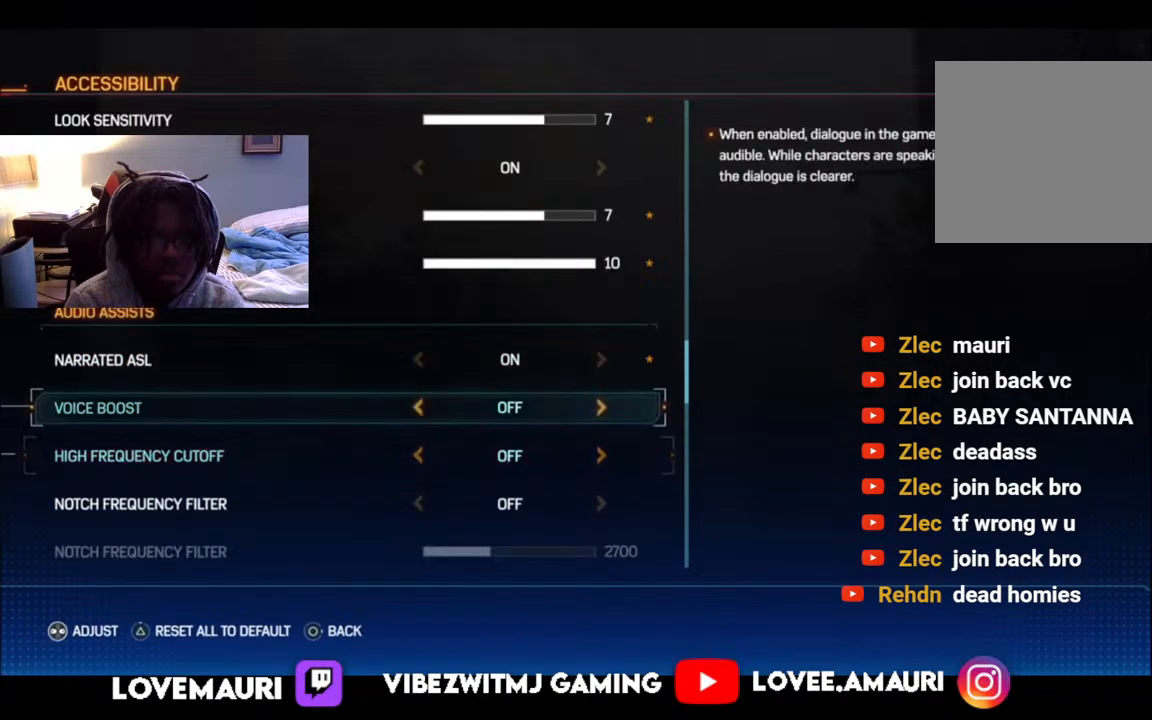
{"buttons": ["DPAD_RIGHT"], "left_stick": "center", "right_stick": "center", "events": [[150, "DPAD_RIGHT", "up"], [200, "DPAD_DOWN", "down"], [317, "DPAD_DOWN", "up"], [433, "DPAD_RIGHT", "down"]]}
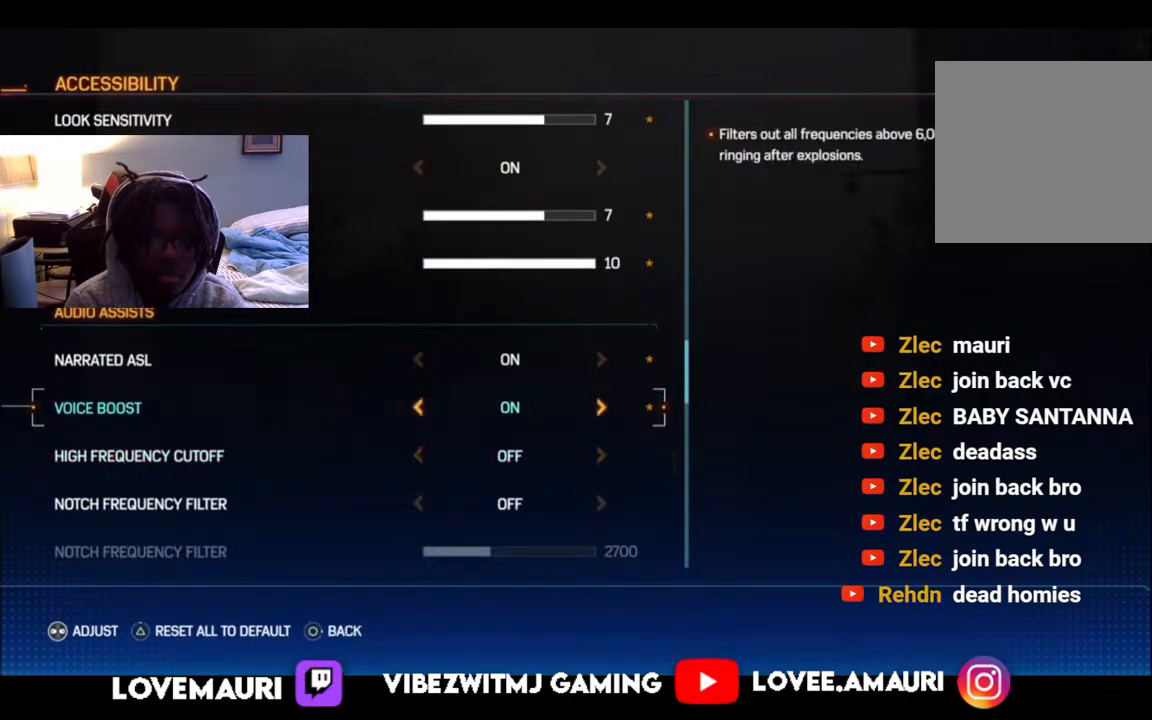
{"buttons": [], "left_stick": "center", "right_stick": "center", "events": [[50, "DPAD_RIGHT", "up"], [217, "DPAD_DOWN", "down"], [333, "DPAD_DOWN", "up"]]}
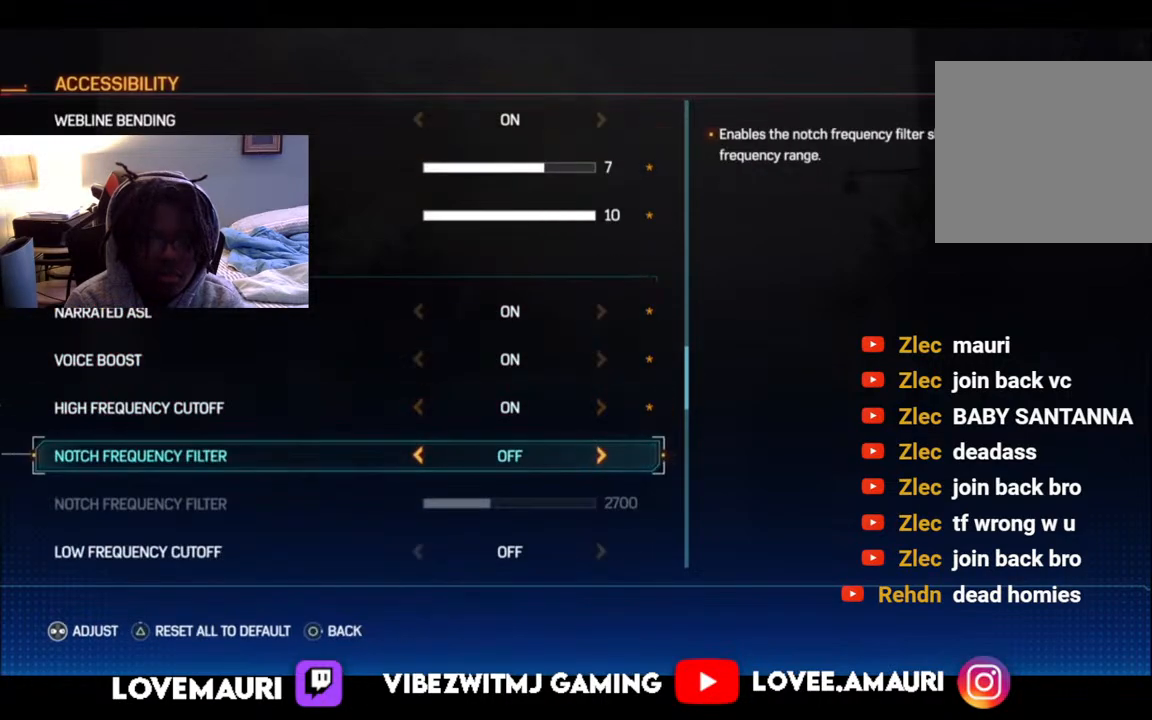
{"buttons": [], "left_stick": "center", "right_stick": "center", "events": [[100, "DPAD_RIGHT", "down"], [217, "DPAD_RIGHT", "up"], [383, "DPAD_DOWN", "down"], [500, "DPAD_DOWN", "up"]]}
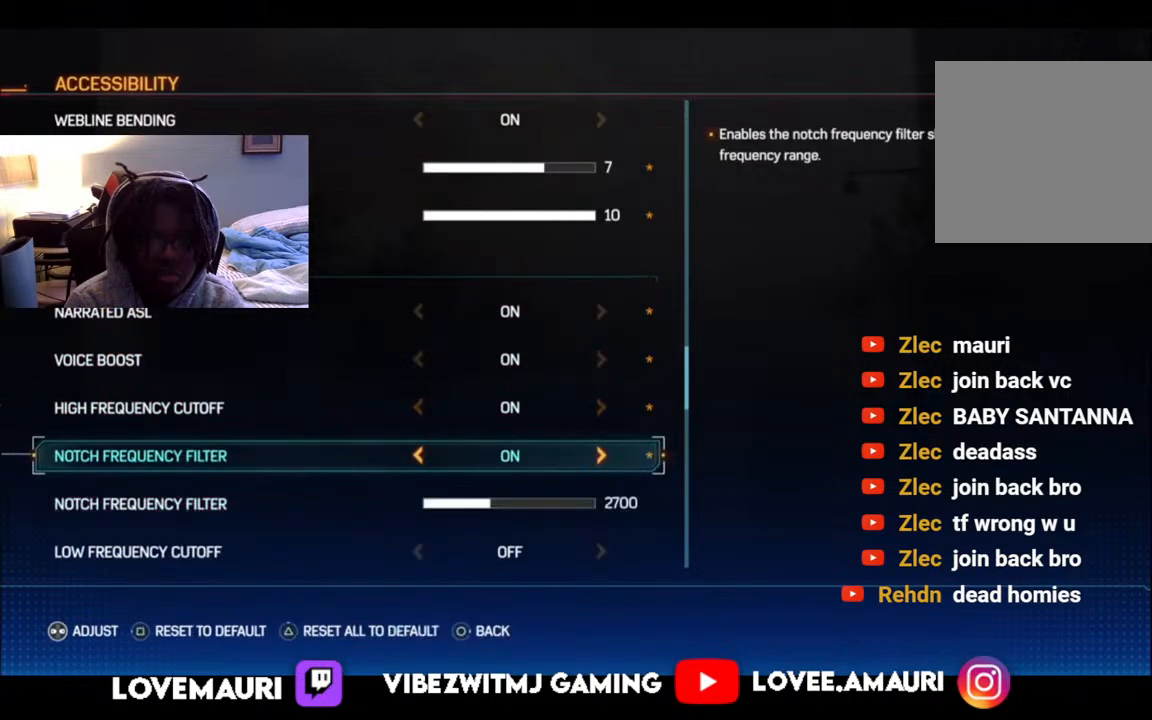
{"buttons": [], "left_stick": "center", "right_stick": "center", "events": [[83, "DPAD_DOWN", "down"], [233, "DPAD_DOWN", "up"]]}
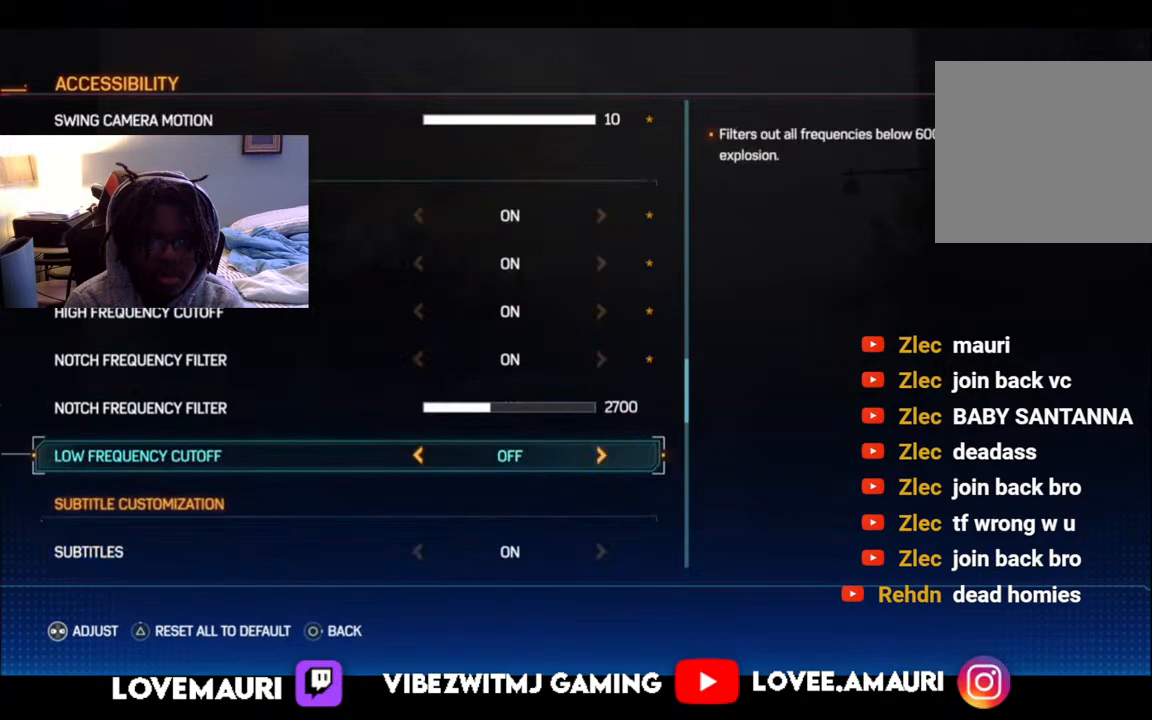
{"buttons": [], "left_stick": "center", "right_stick": "center", "events": [[233, "DPAD_RIGHT", "down"], [367, "DPAD_RIGHT", "up"]]}